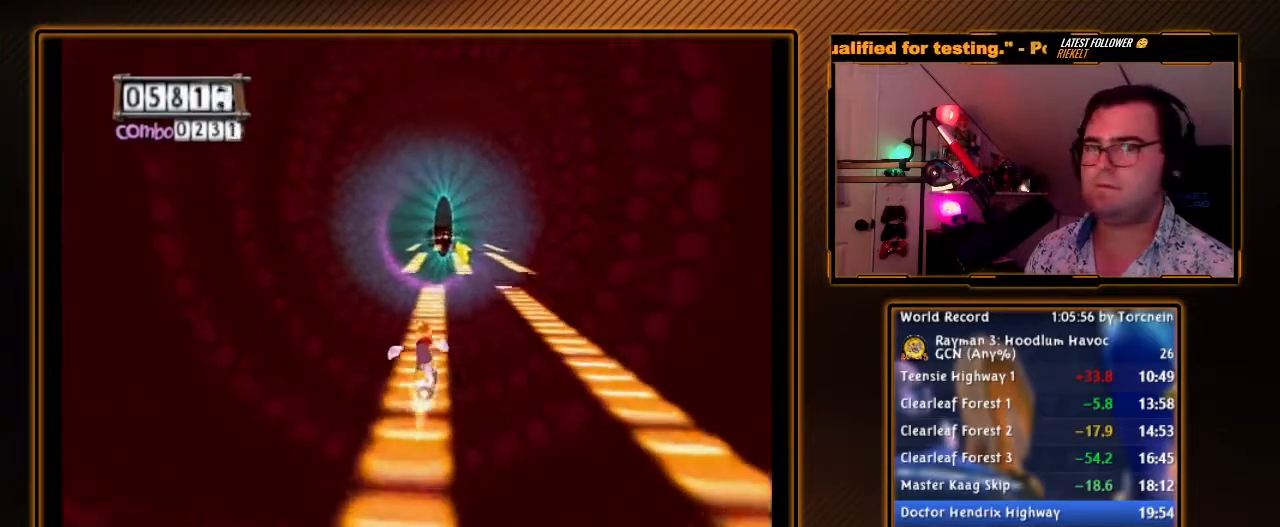
Gameplay with a controller (Nintendo layout); each line is a JSON object with the inputs held at the frame after it. "events" lists button and stick changes between this image and that frame as [ms after this image, input, new state], when the widget could be followed in between. Not read: L3 R3.
{"buttons": ["A"], "left_stick": "center", "right_stick": "center", "events": []}
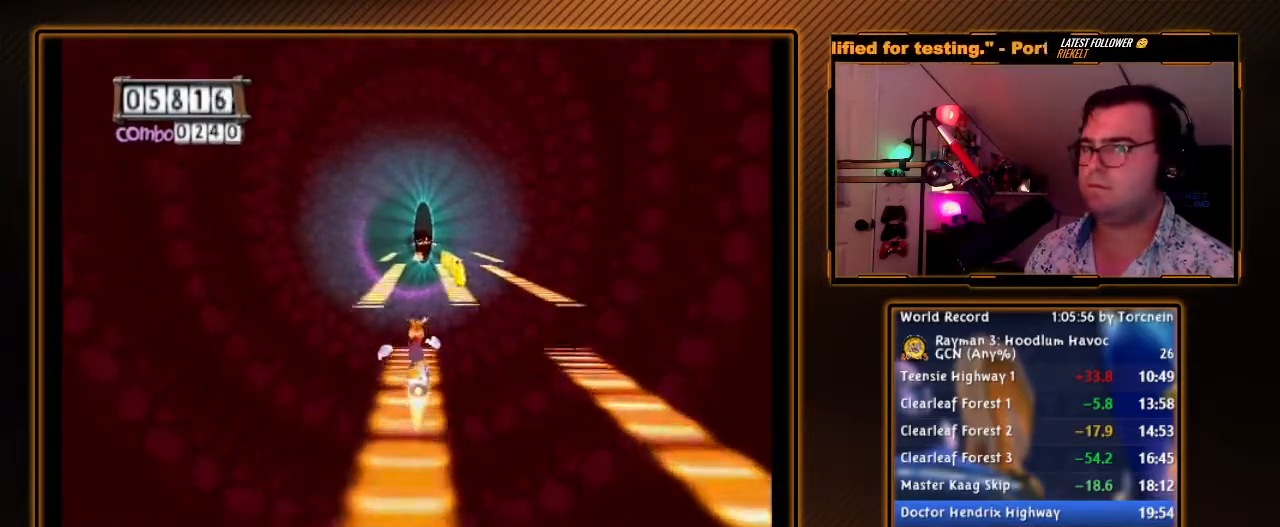
{"buttons": ["A"], "left_stick": "center", "right_stick": "center", "events": [[83, "left_stick", "right"], [400, "left_stick", "center"]]}
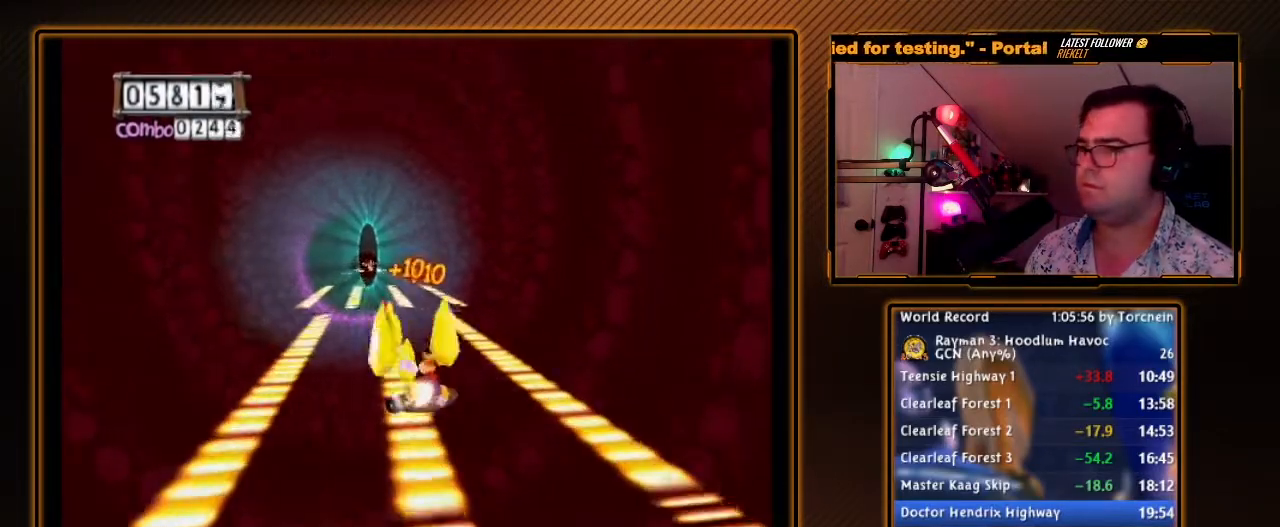
{"buttons": ["A"], "left_stick": "center", "right_stick": "center", "events": [[133, "left_stick", "left"], [300, "left_stick", "center"]]}
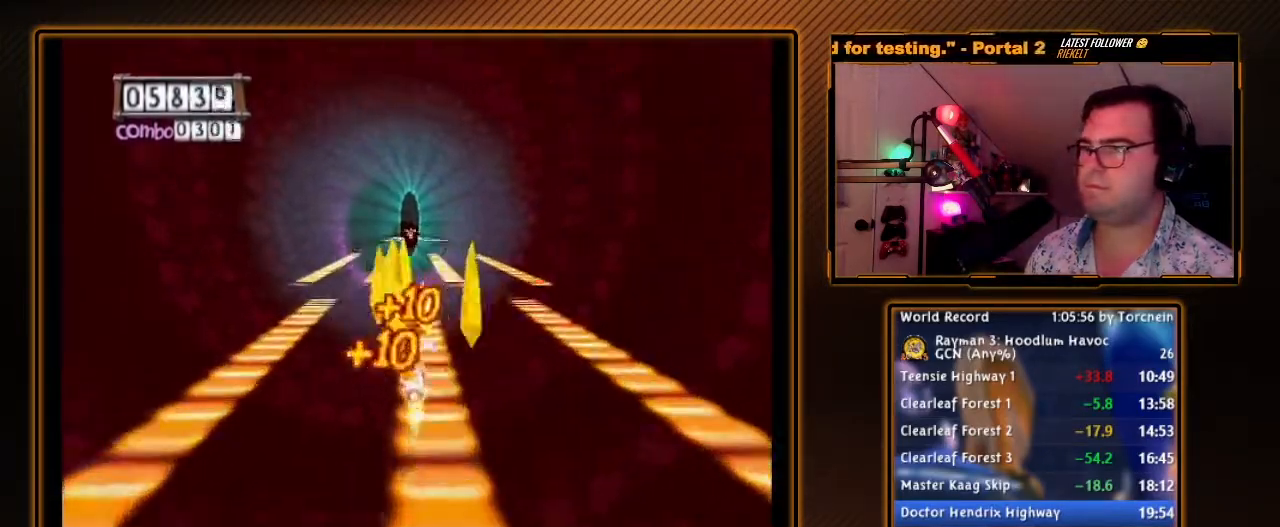
{"buttons": ["A"], "left_stick": "left", "right_stick": "center", "events": [[333, "left_stick", "left"]]}
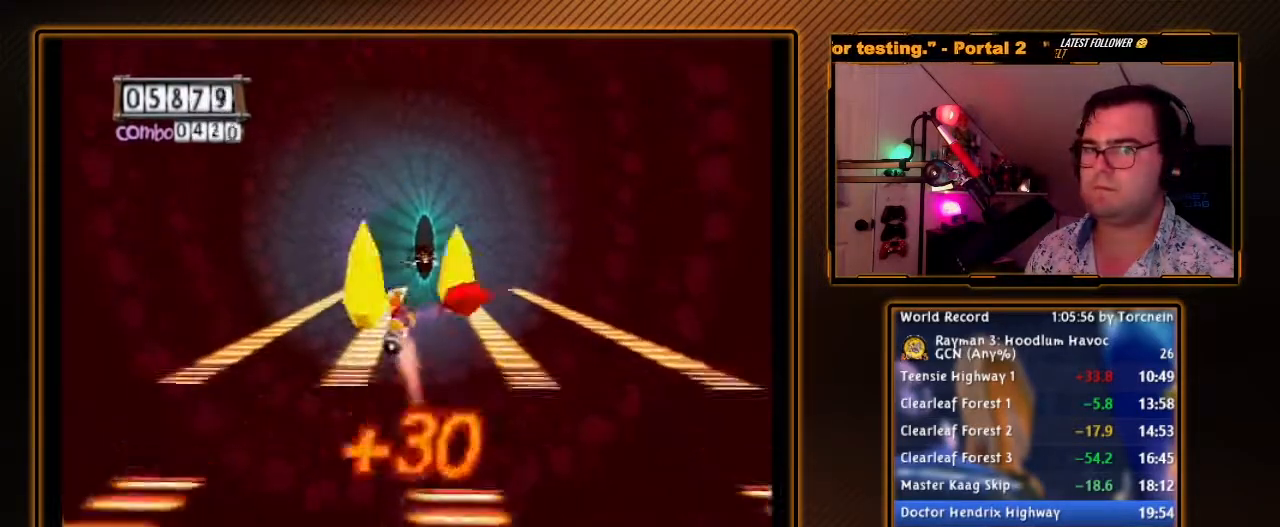
{"buttons": ["A"], "left_stick": "center", "right_stick": "center", "events": [[150, "left_stick", "center"], [333, "left_stick", "right"], [400, "left_stick", "center"]]}
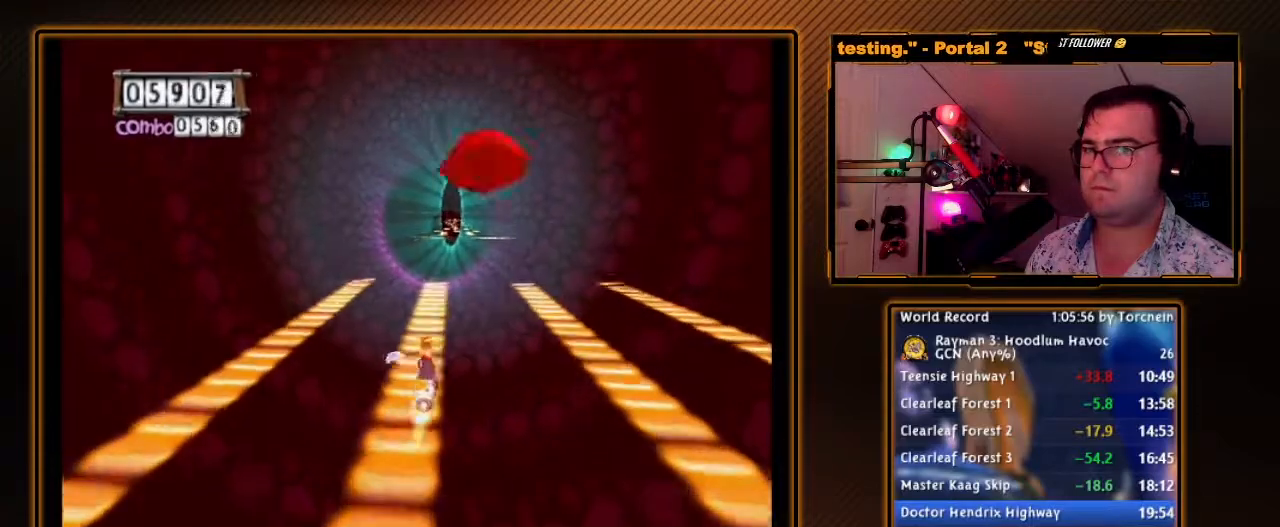
{"buttons": ["A"], "left_stick": "center", "right_stick": "center", "events": []}
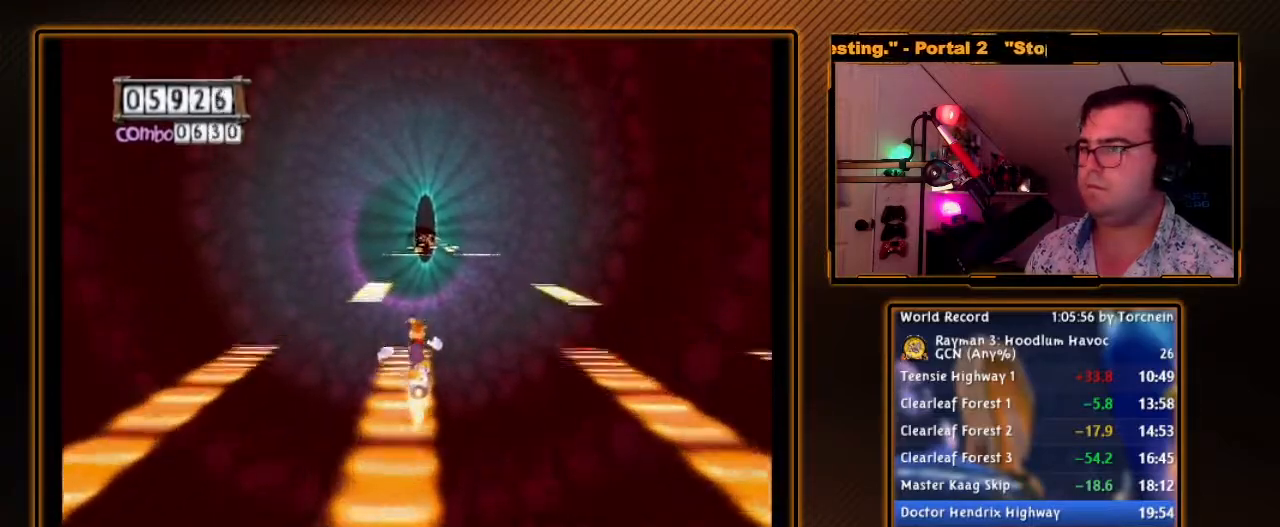
{"buttons": ["A"], "left_stick": "center", "right_stick": "center", "events": [[17, "left_stick", "left"], [367, "left_stick", "center"]]}
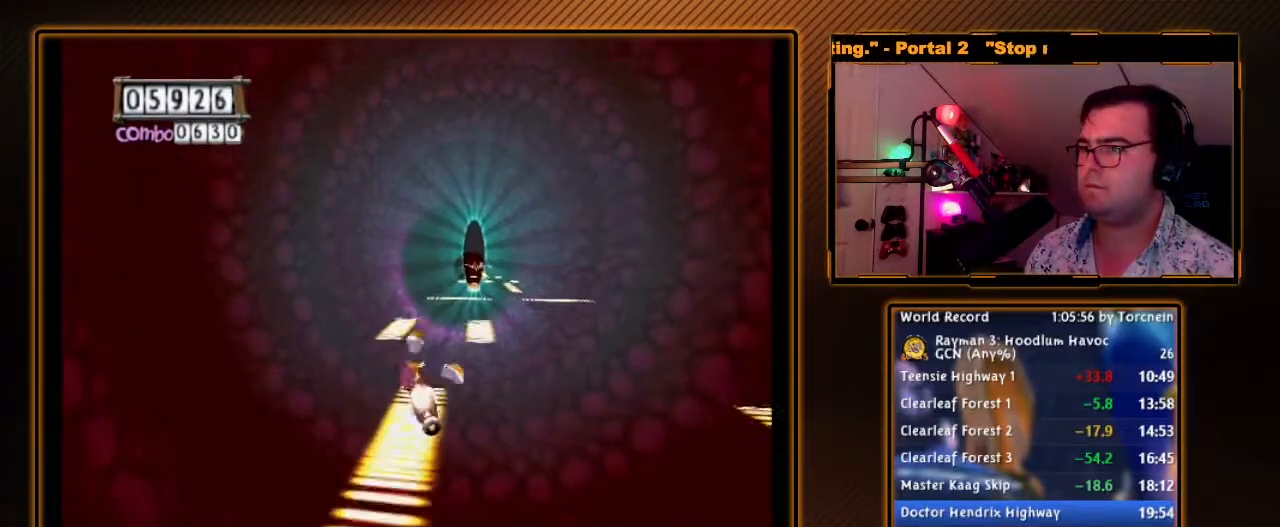
{"buttons": ["A"], "left_stick": "center", "right_stick": "center", "events": [[83, "A", "up"], [83, "left_stick", "right"], [150, "A", "down"], [333, "left_stick", "center"]]}
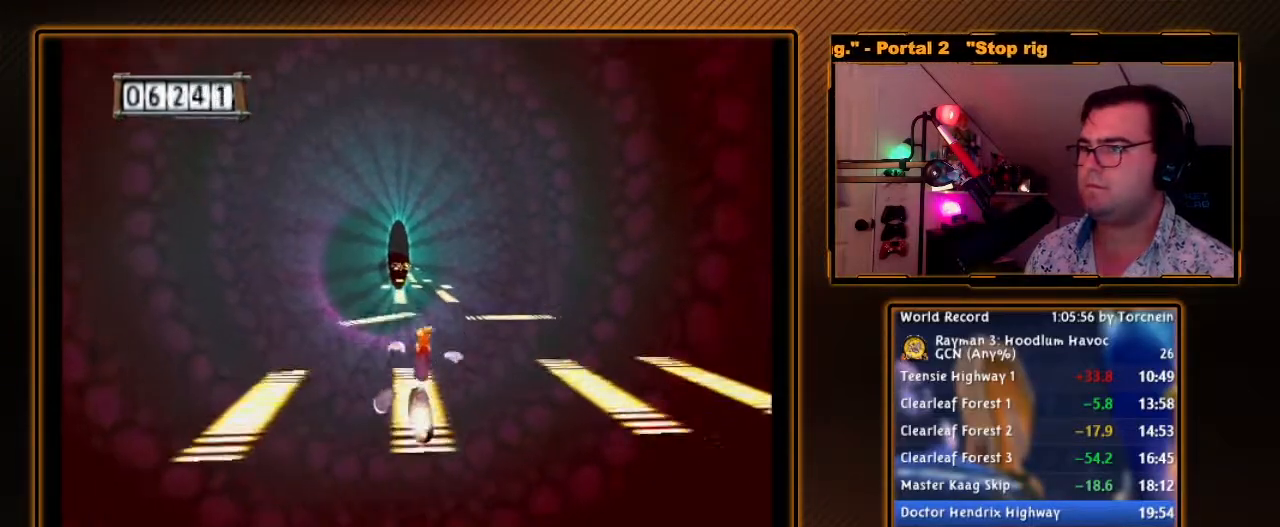
{"buttons": ["A"], "left_stick": "left", "right_stick": "center", "events": [[233, "left_stick", "left"], [267, "A", "up"], [333, "A", "down"]]}
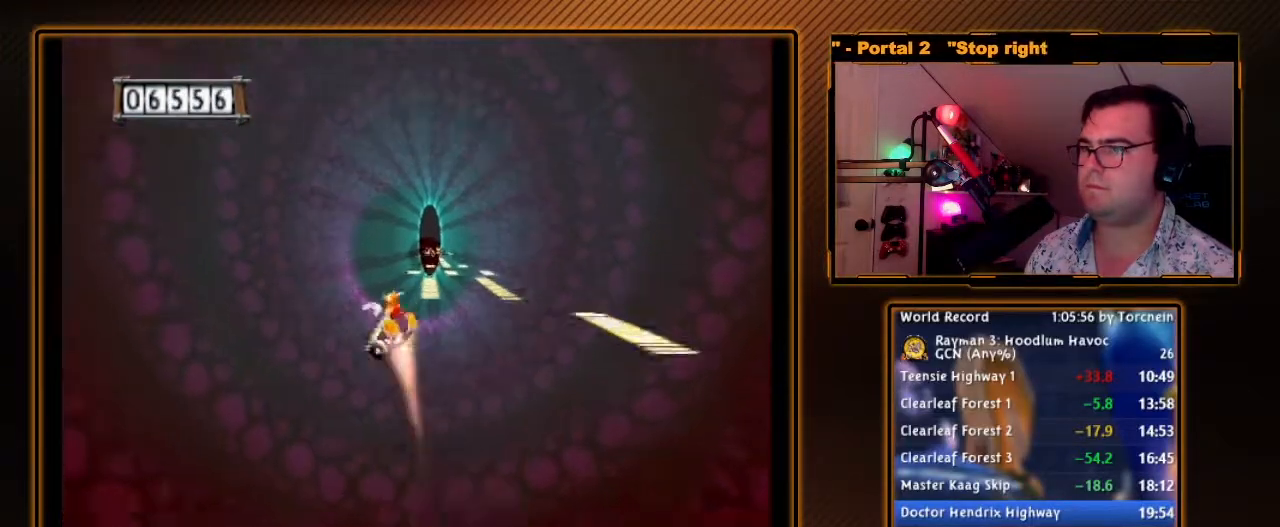
{"buttons": [], "left_stick": "right", "right_stick": "center", "events": [[17, "left_stick", "center"], [417, "A", "up"], [450, "left_stick", "right"]]}
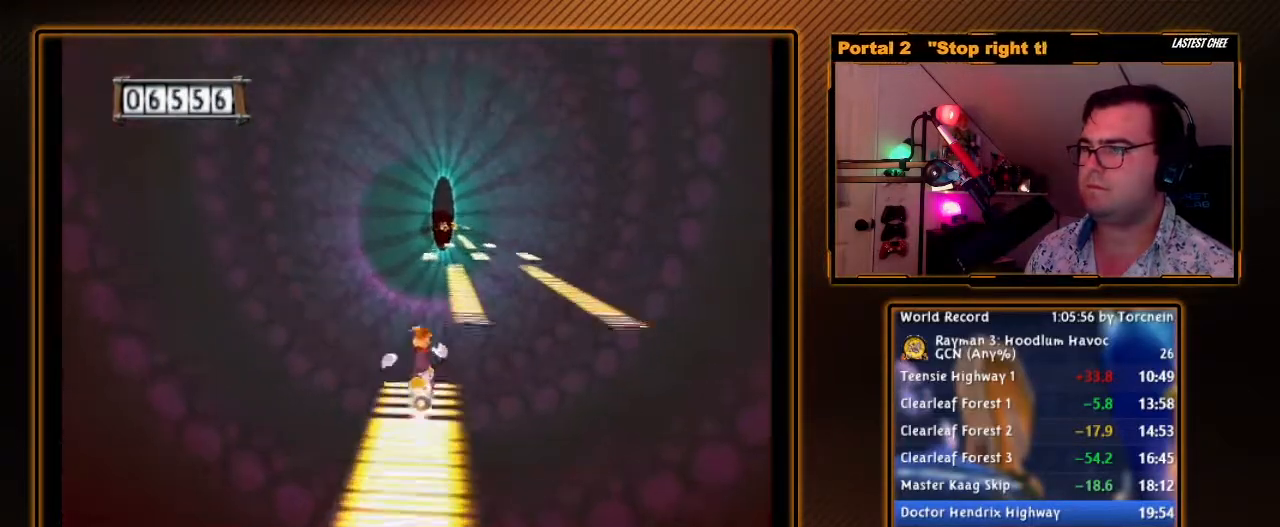
{"buttons": ["A"], "left_stick": "center", "right_stick": "center", "events": [[17, "A", "down"], [167, "left_stick", "center"]]}
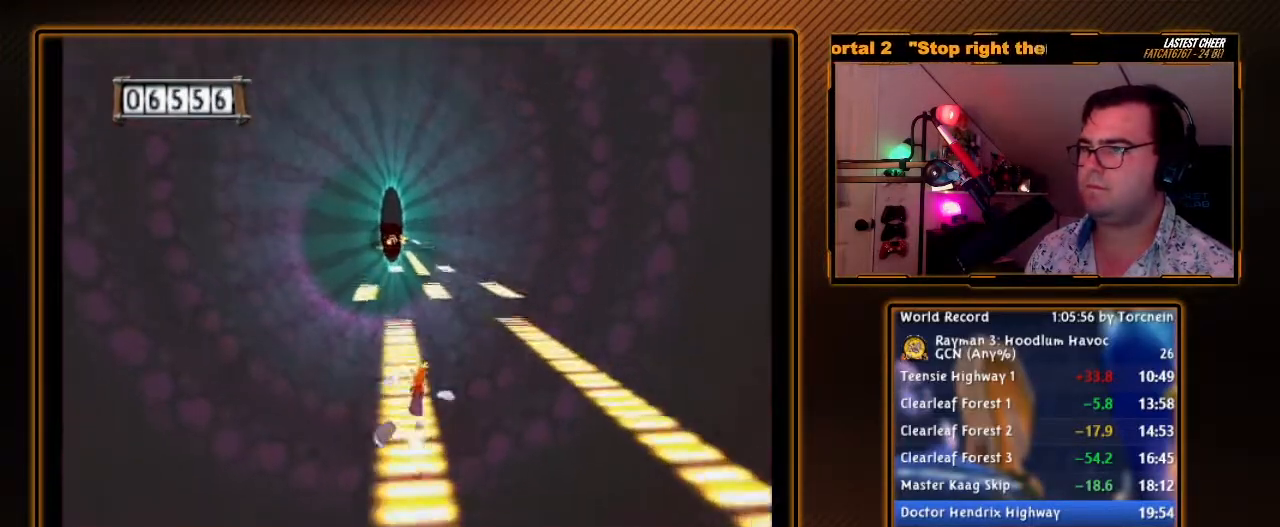
{"buttons": ["A"], "left_stick": "right", "right_stick": "center", "events": [[267, "A", "up"], [267, "left_stick", "right"], [333, "A", "down"]]}
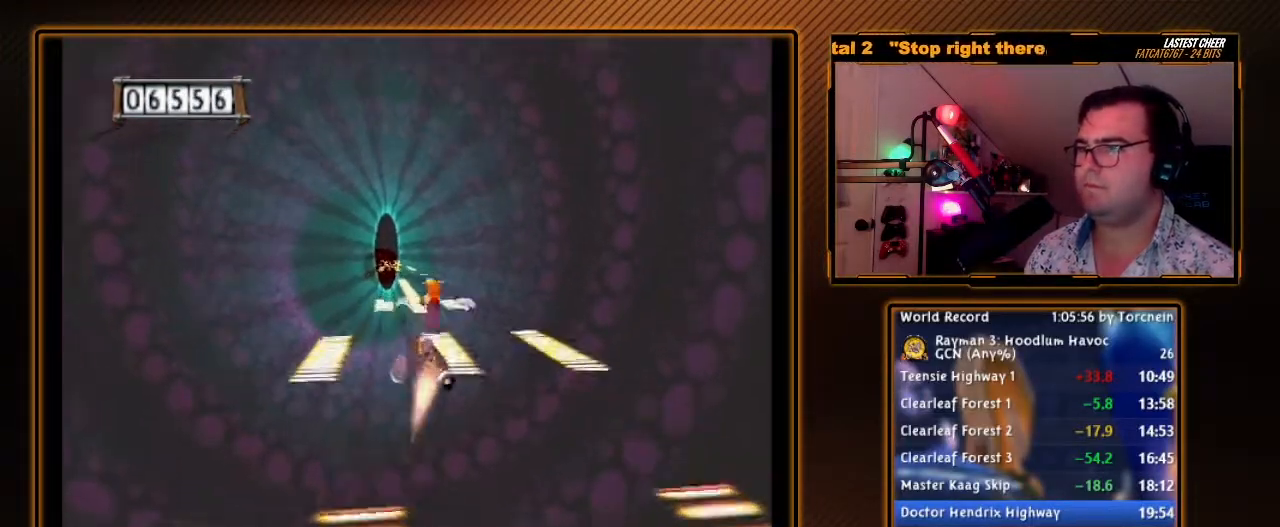
{"buttons": ["A"], "left_stick": "center", "right_stick": "center", "events": [[117, "left_stick", "center"]]}
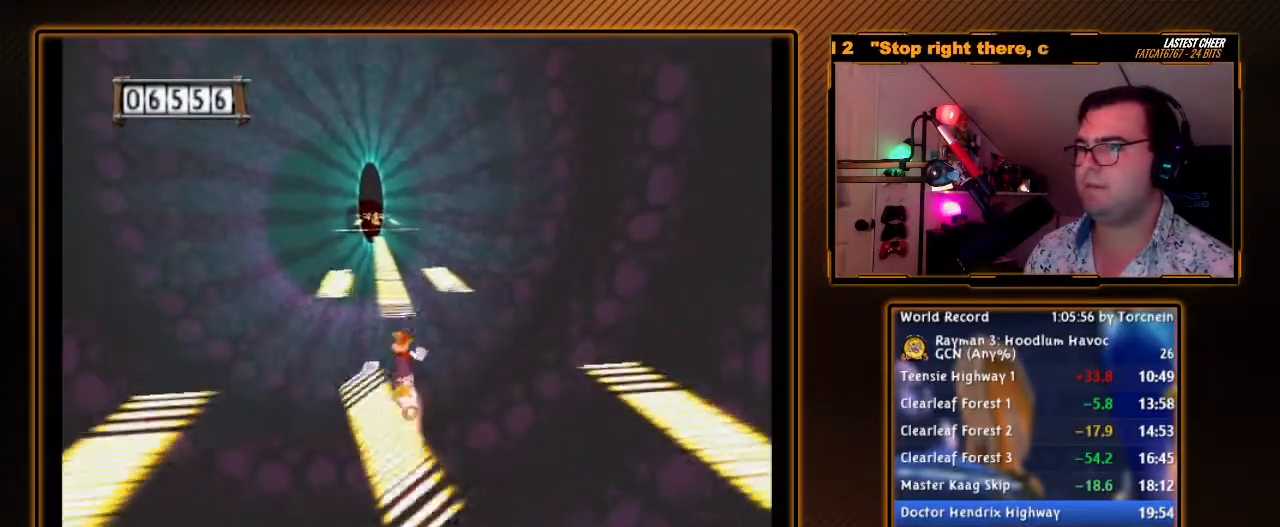
{"buttons": ["A"], "left_stick": "center", "right_stick": "center", "events": []}
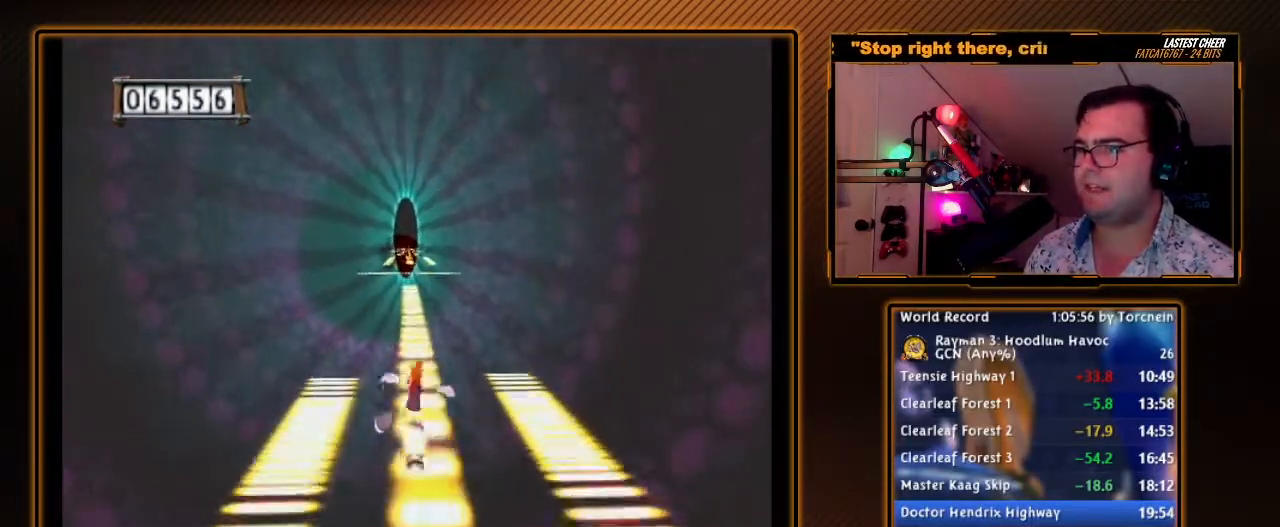
{"buttons": ["A"], "left_stick": "center", "right_stick": "center", "events": []}
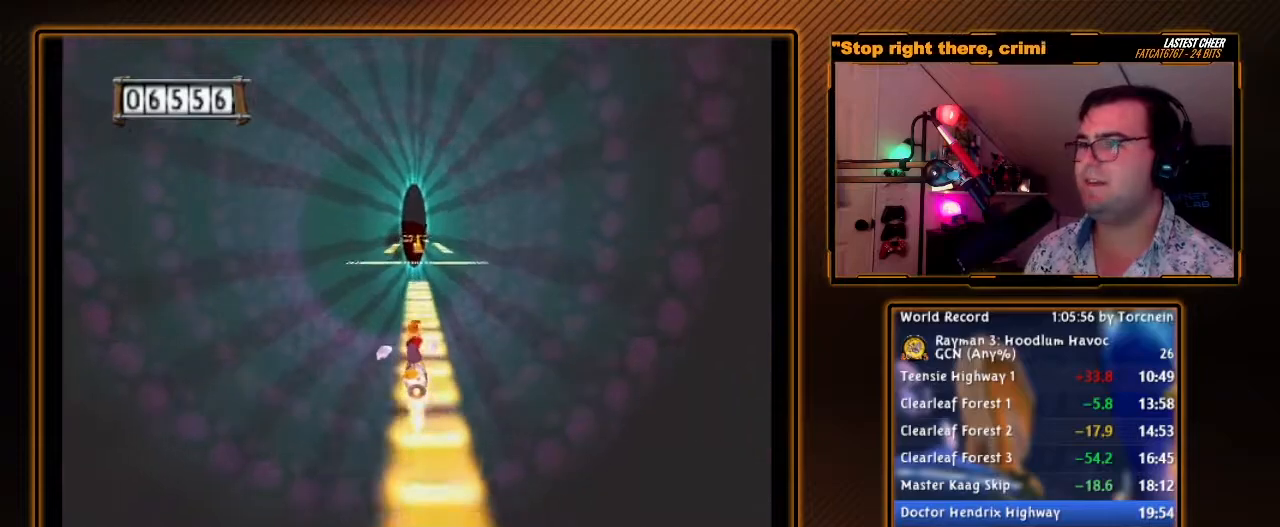
{"buttons": ["A"], "left_stick": "center", "right_stick": "center", "events": []}
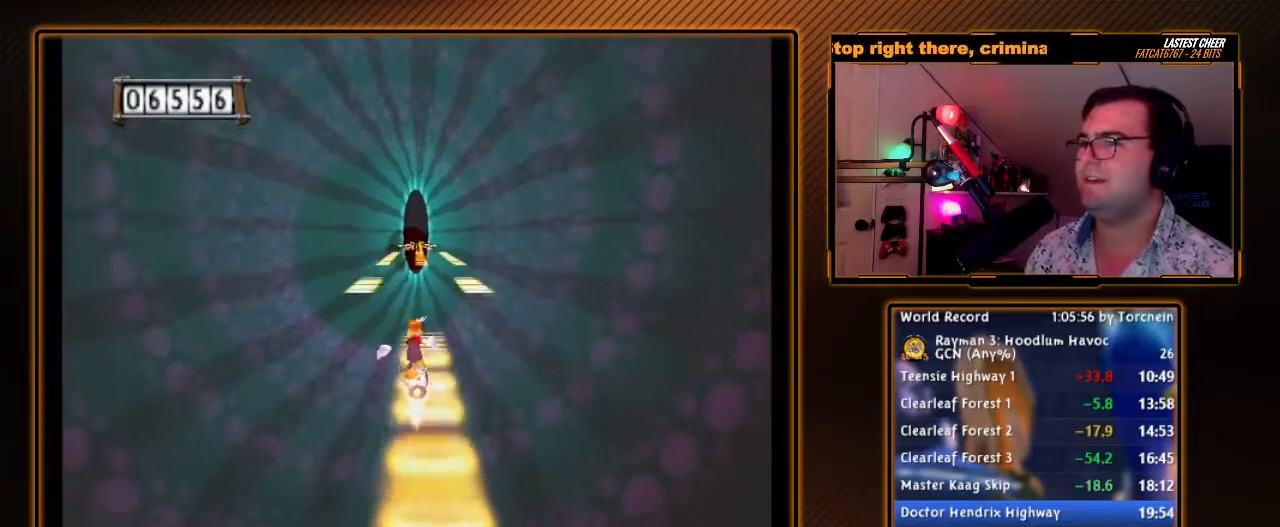
{"buttons": ["A"], "left_stick": "left", "right_stick": "center", "events": [[50, "left_stick", "left"], [117, "A", "up"], [200, "A", "down"]]}
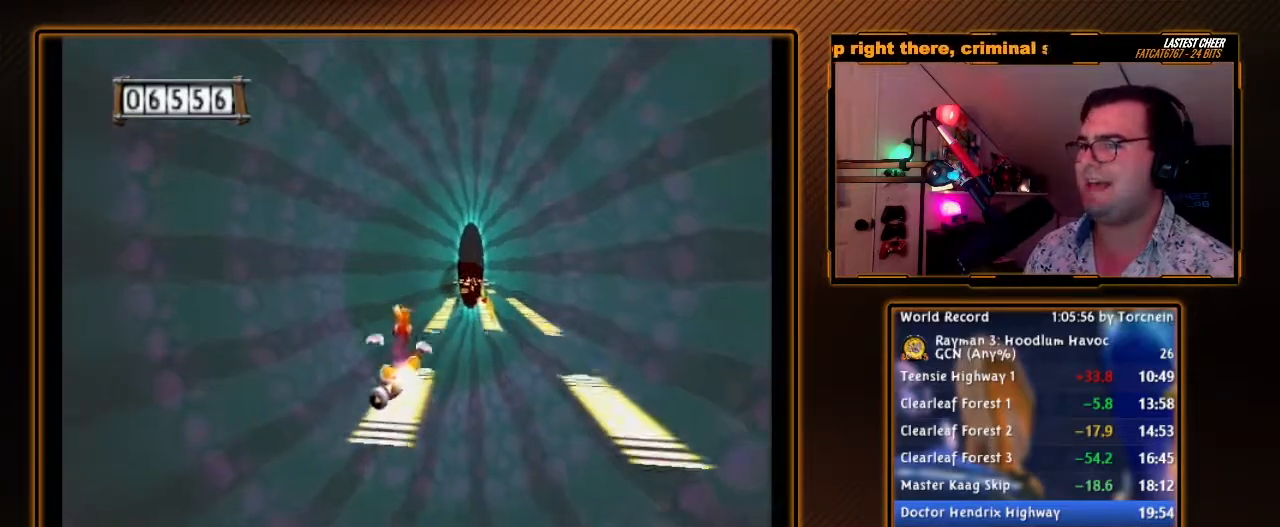
{"buttons": ["A"], "left_stick": "center", "right_stick": "center", "events": [[83, "left_stick", "center"]]}
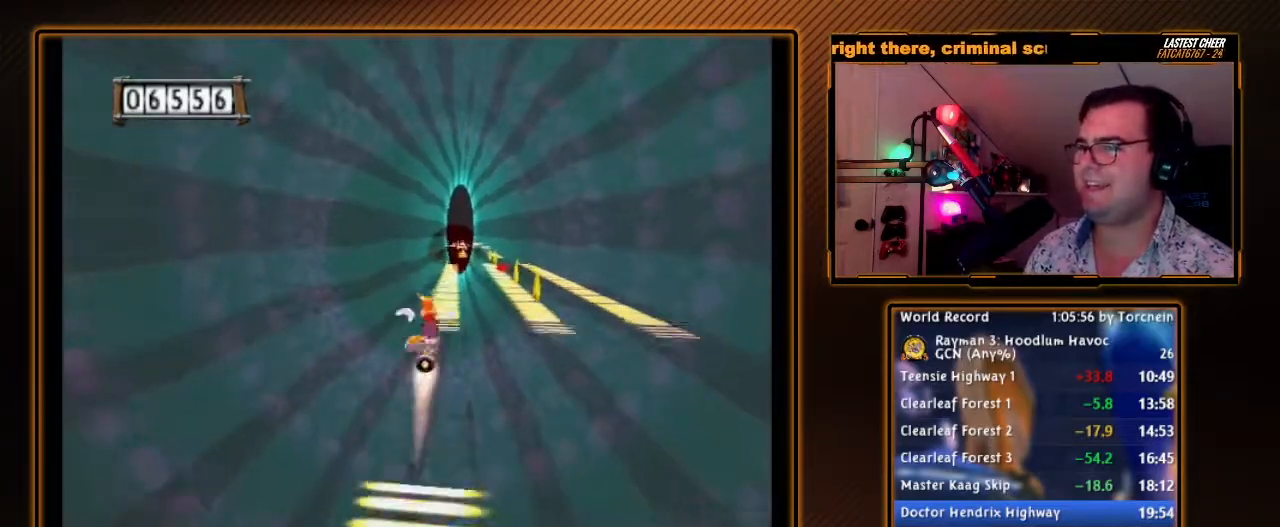
{"buttons": ["A"], "left_stick": "center", "right_stick": "center", "events": []}
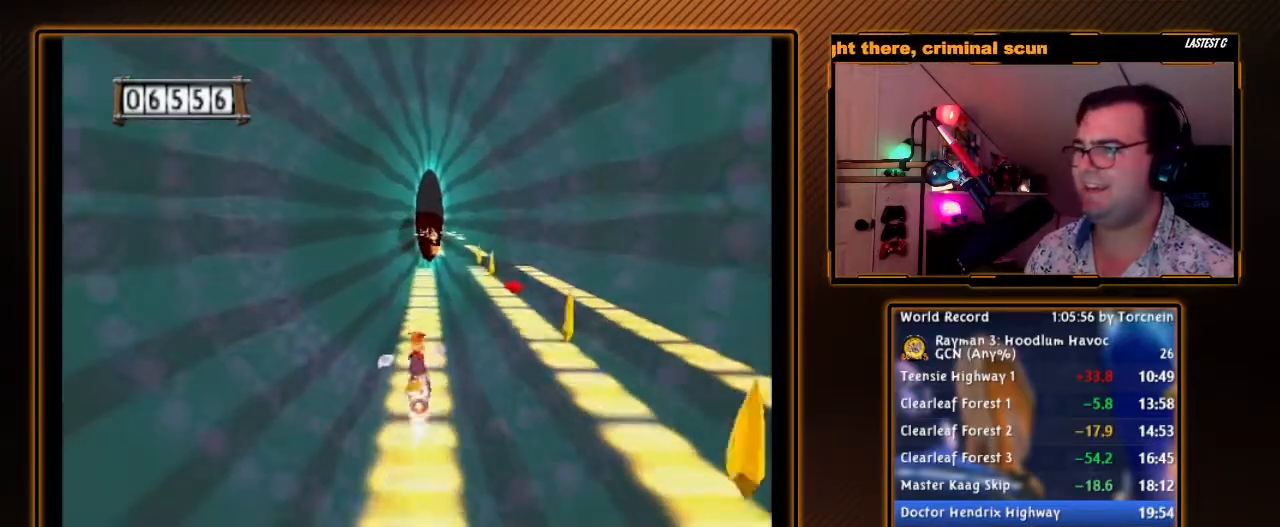
{"buttons": ["A"], "left_stick": "center", "right_stick": "center", "events": []}
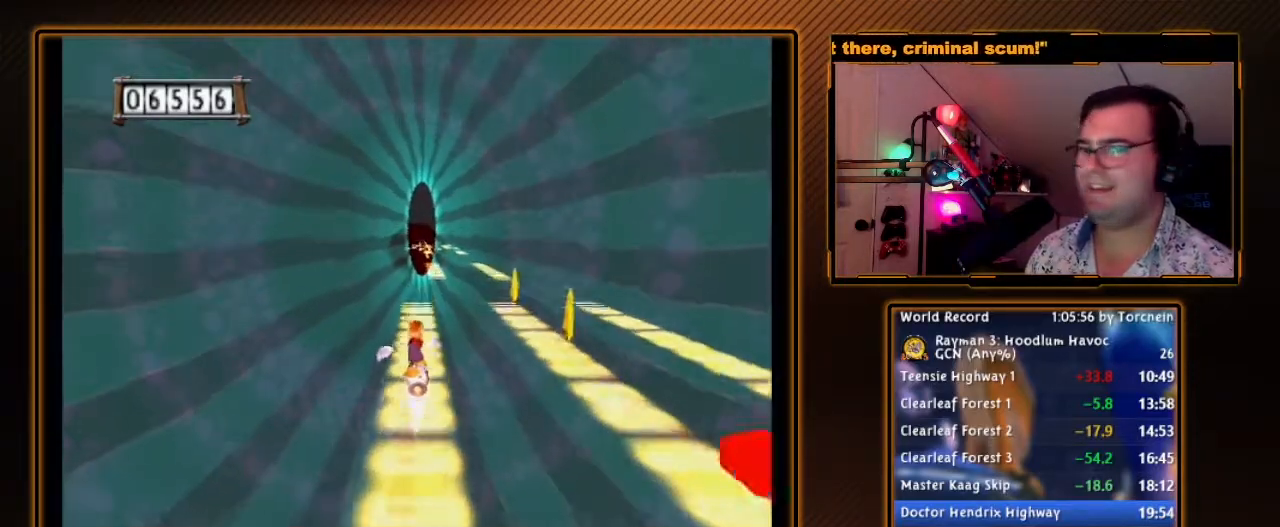
{"buttons": ["A"], "left_stick": "right", "right_stick": "center", "events": [[483, "left_stick", "right"]]}
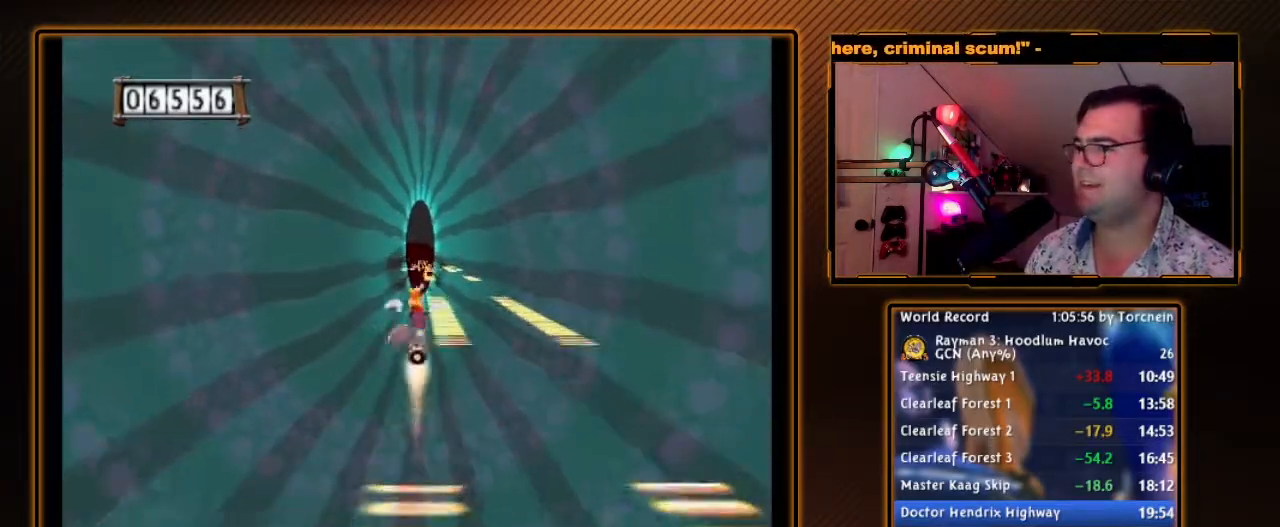
{"buttons": ["A"], "left_stick": "center", "right_stick": "center", "events": [[200, "left_stick", "center"]]}
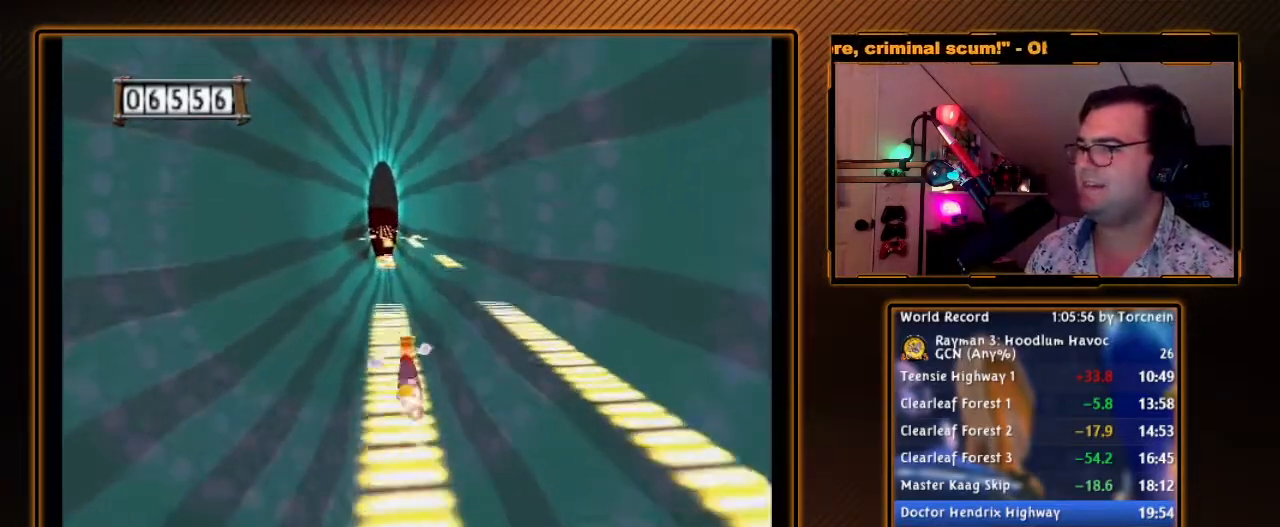
{"buttons": ["A"], "left_stick": "center", "right_stick": "center", "events": []}
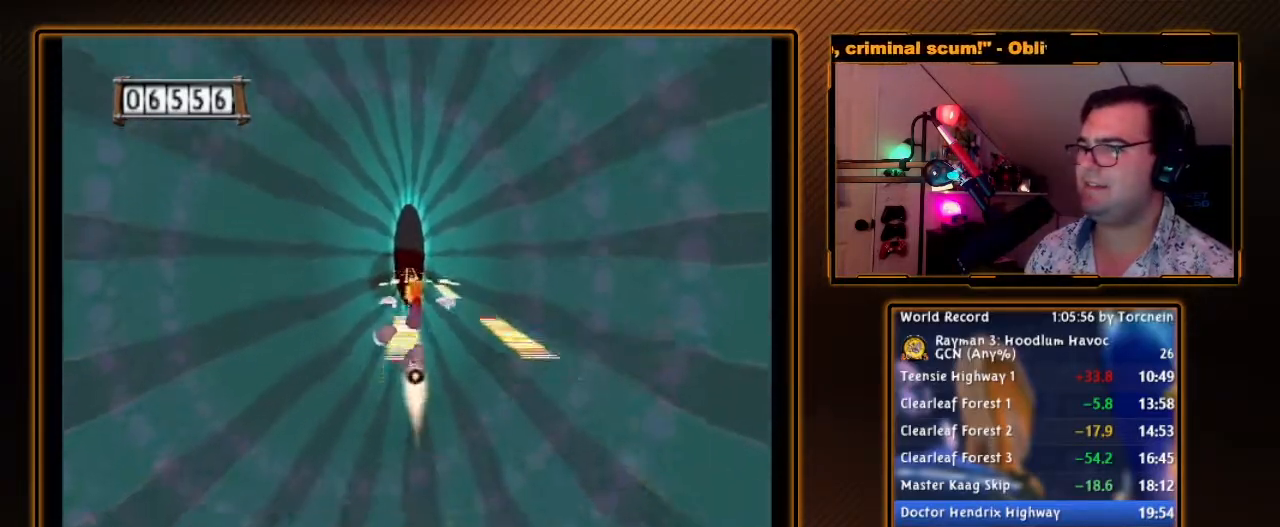
{"buttons": ["A"], "left_stick": "center", "right_stick": "center", "events": []}
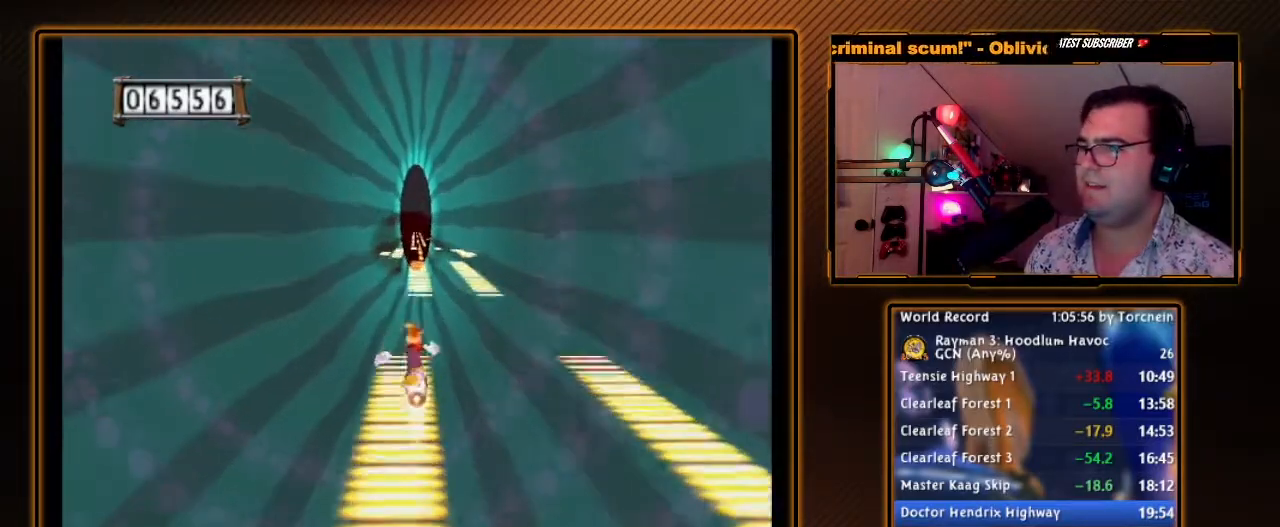
{"buttons": ["A"], "left_stick": "center", "right_stick": "center", "events": [[300, "left_stick", "right"], [433, "left_stick", "center"]]}
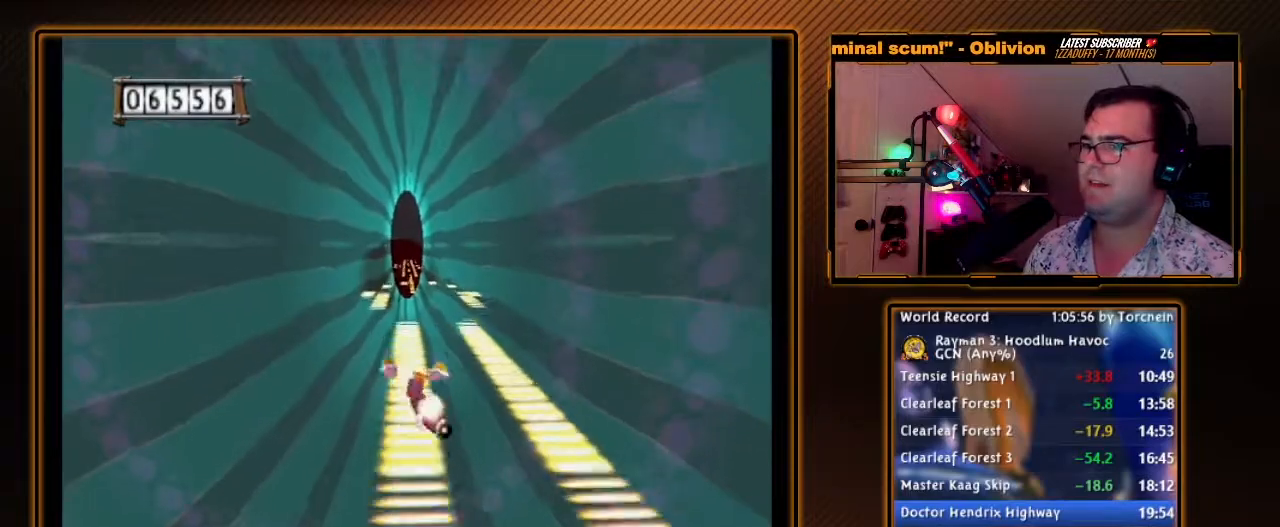
{"buttons": ["A"], "left_stick": "left", "right_stick": "center", "events": [[367, "left_stick", "left"]]}
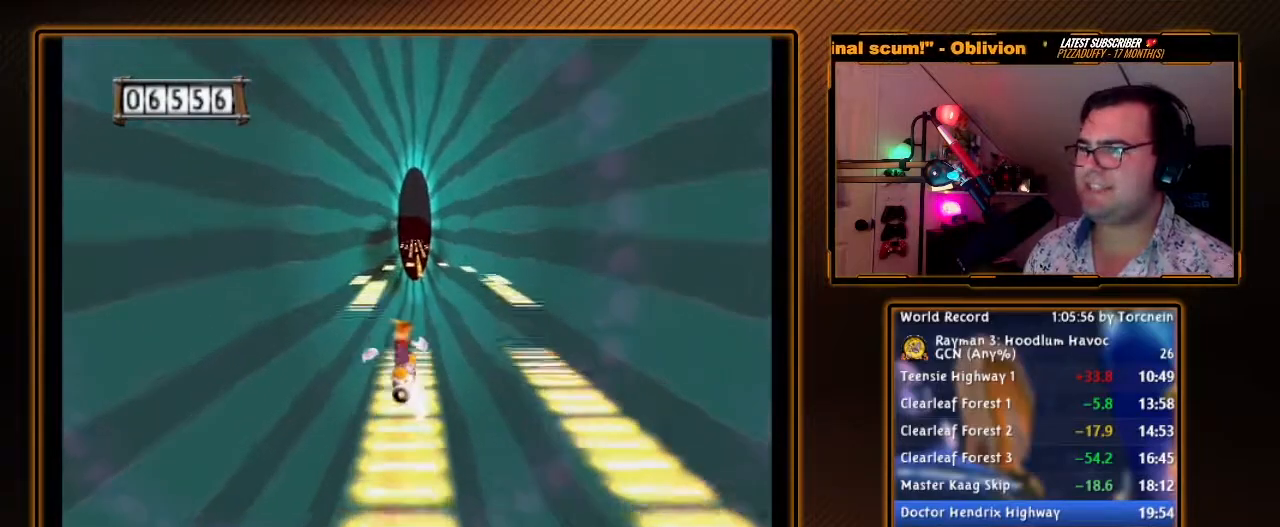
{"buttons": ["A"], "left_stick": "center", "right_stick": "center", "events": [[367, "left_stick", "center"]]}
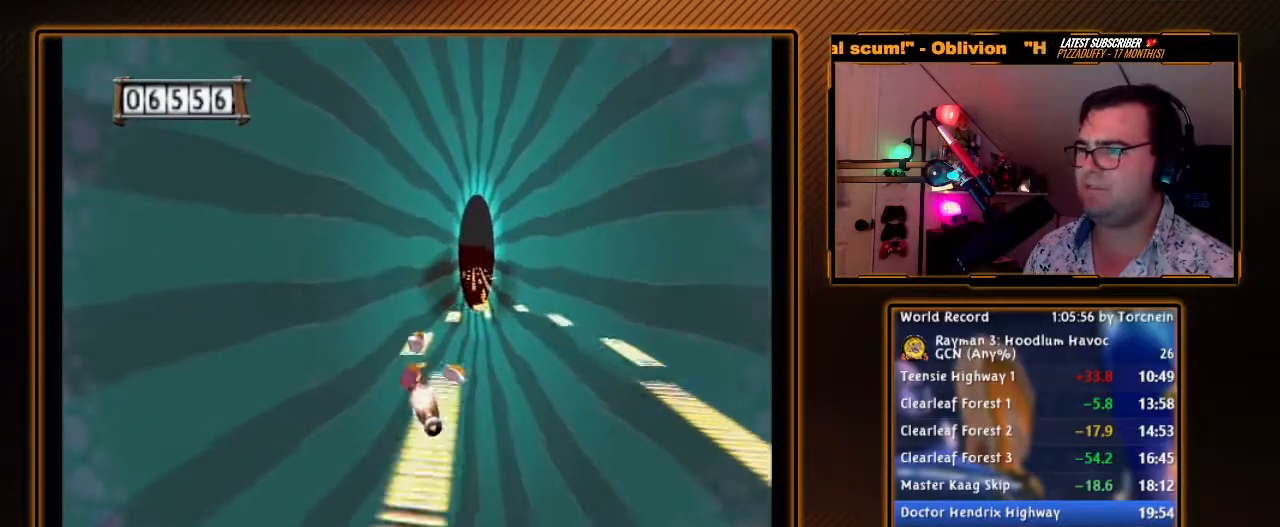
{"buttons": ["A"], "left_stick": "center", "right_stick": "center", "events": [[117, "A", "up"], [133, "left_stick", "left"], [183, "A", "down"], [483, "left_stick", "center"]]}